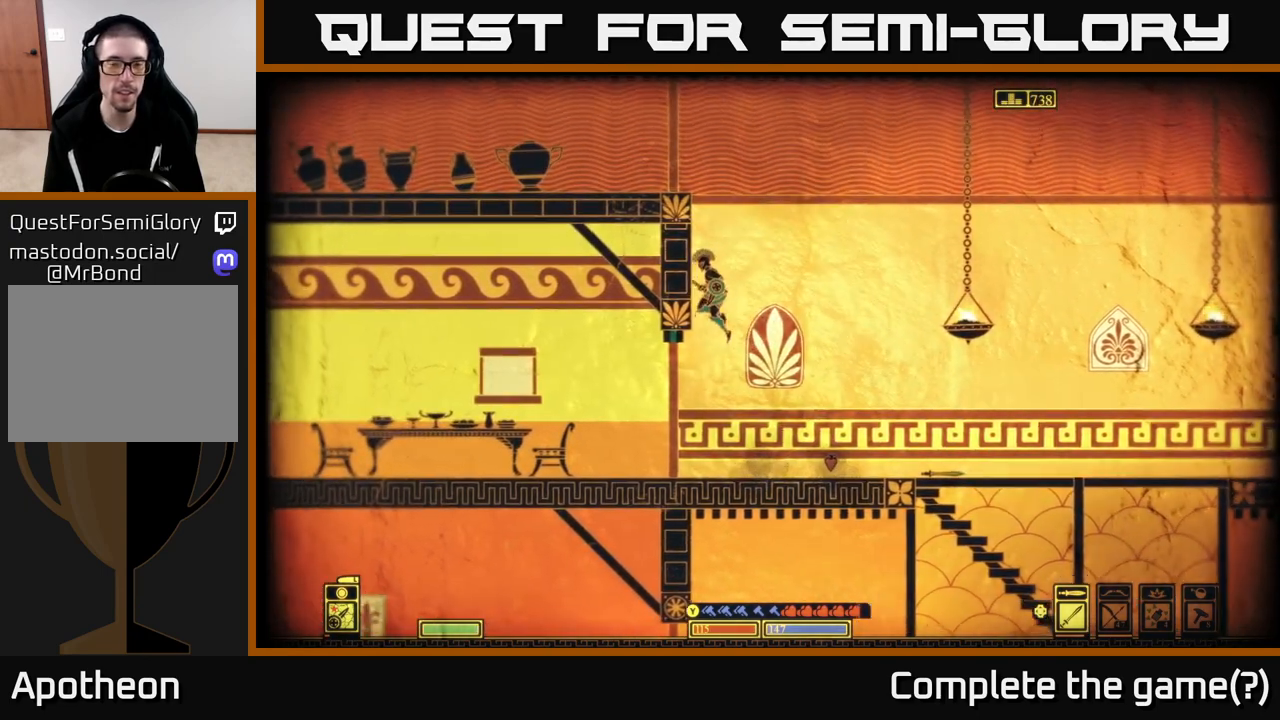
Gameplay with a controller (Xbox layout); each line is a JSON object with the inputs held at the frame after it. "events" lists button and stick changes between this image and that frame as [ms after this image, input, new state], when the widget could be followed in between.
{"buttons": [], "left_stick": "right", "right_stick": "center", "events": [[67, "A", "down"], [350, "A", "up"], [350, "left_stick", "center"], [433, "left_stick", "right"]]}
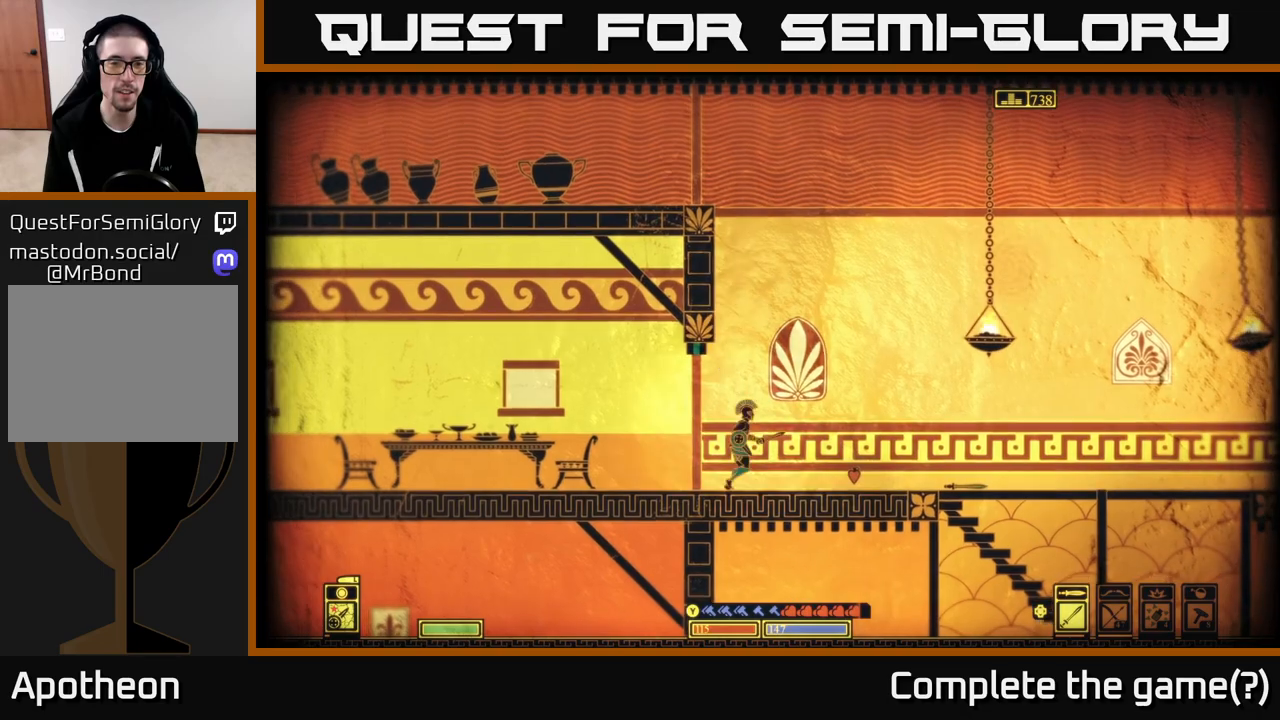
{"buttons": [], "left_stick": "right", "right_stick": "center", "events": []}
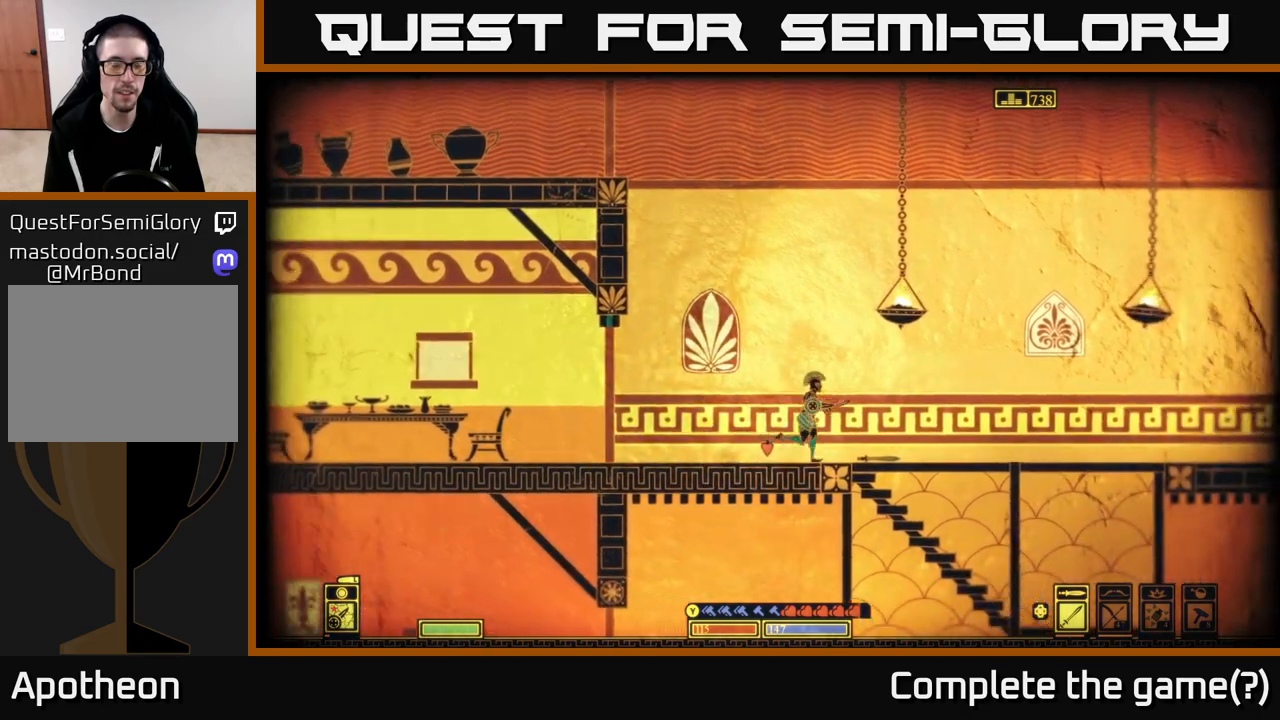
{"buttons": [], "left_stick": "right", "right_stick": "center", "events": []}
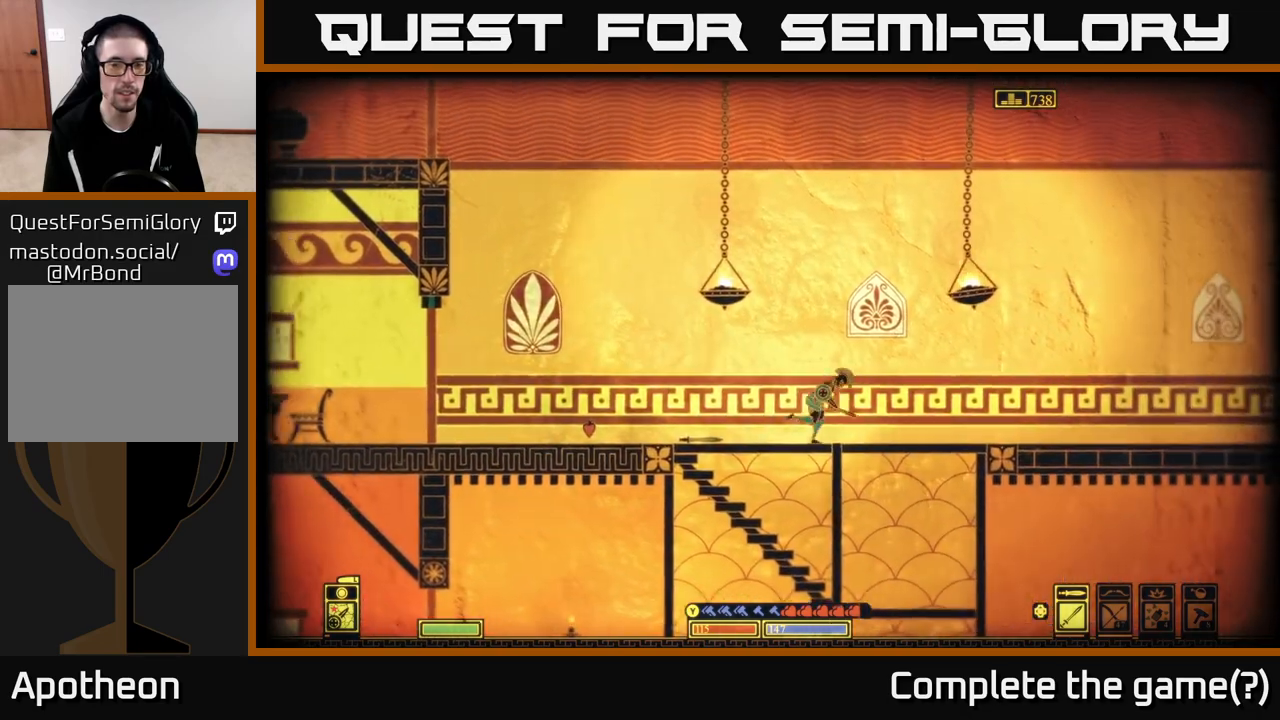
{"buttons": [], "left_stick": "right", "right_stick": "center", "events": []}
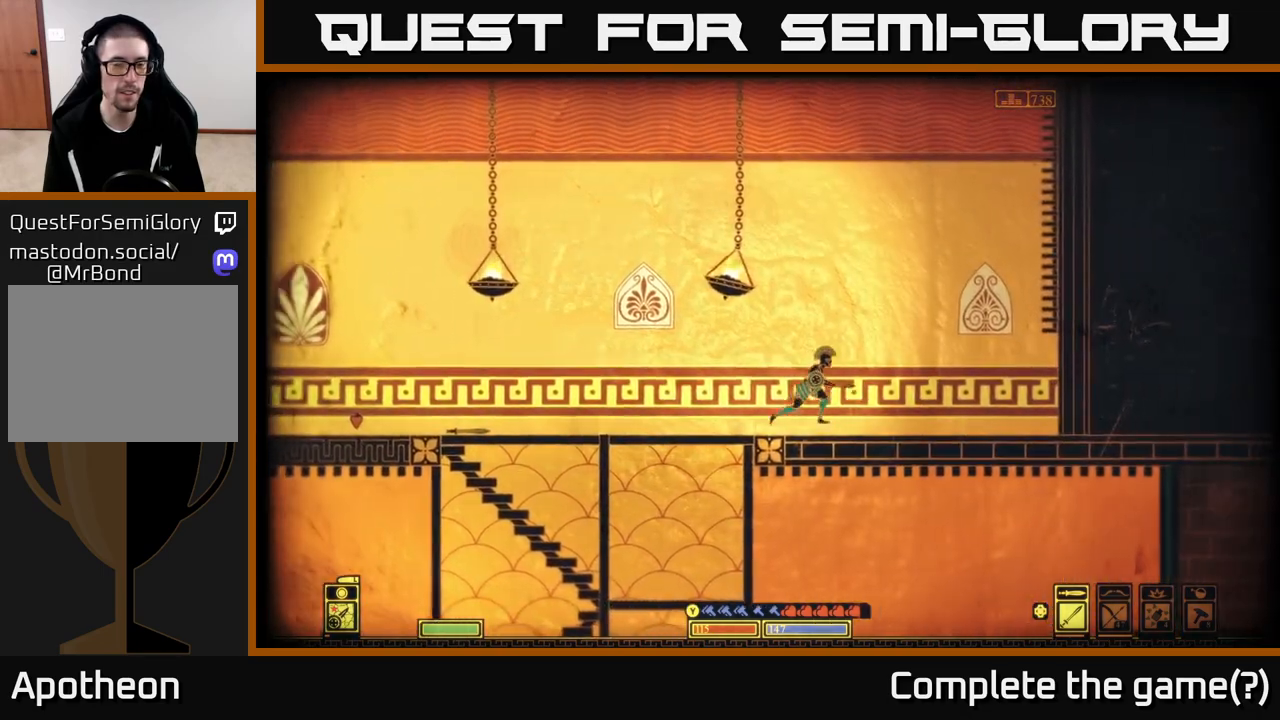
{"buttons": [], "left_stick": "left", "right_stick": "center", "events": [[250, "left_stick", "left"]]}
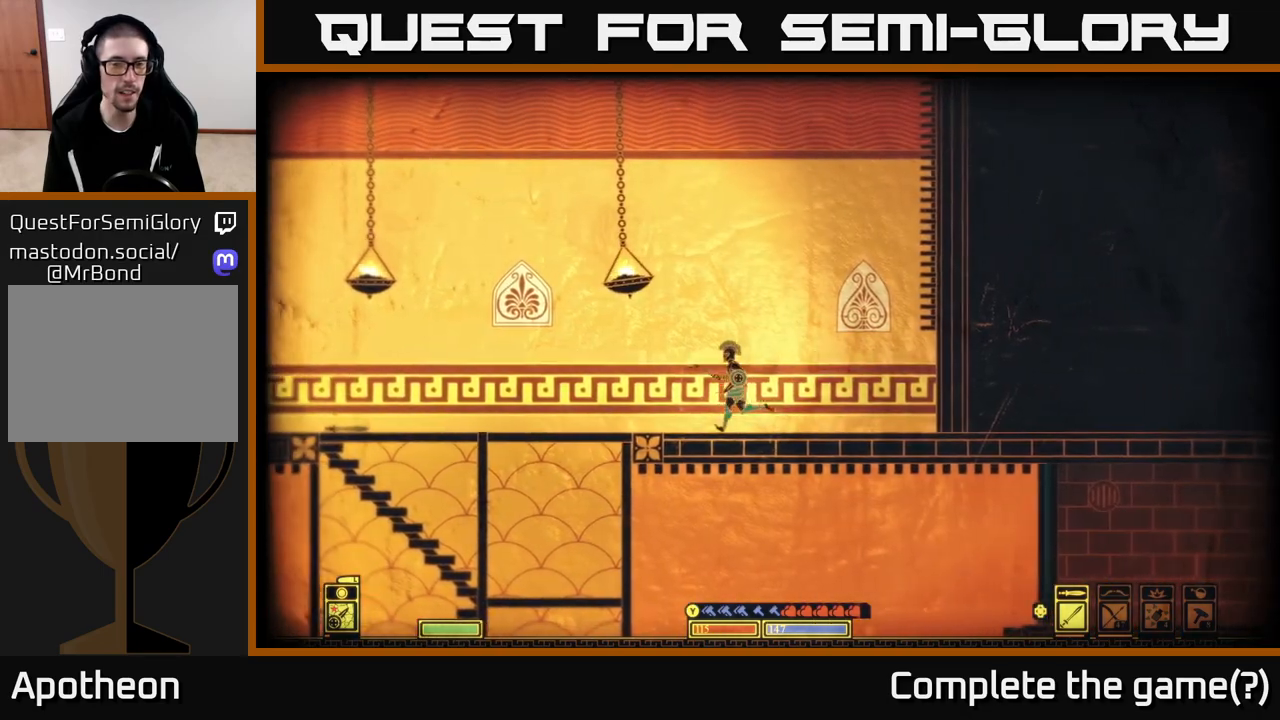
{"buttons": [], "left_stick": "left", "right_stick": "center", "events": []}
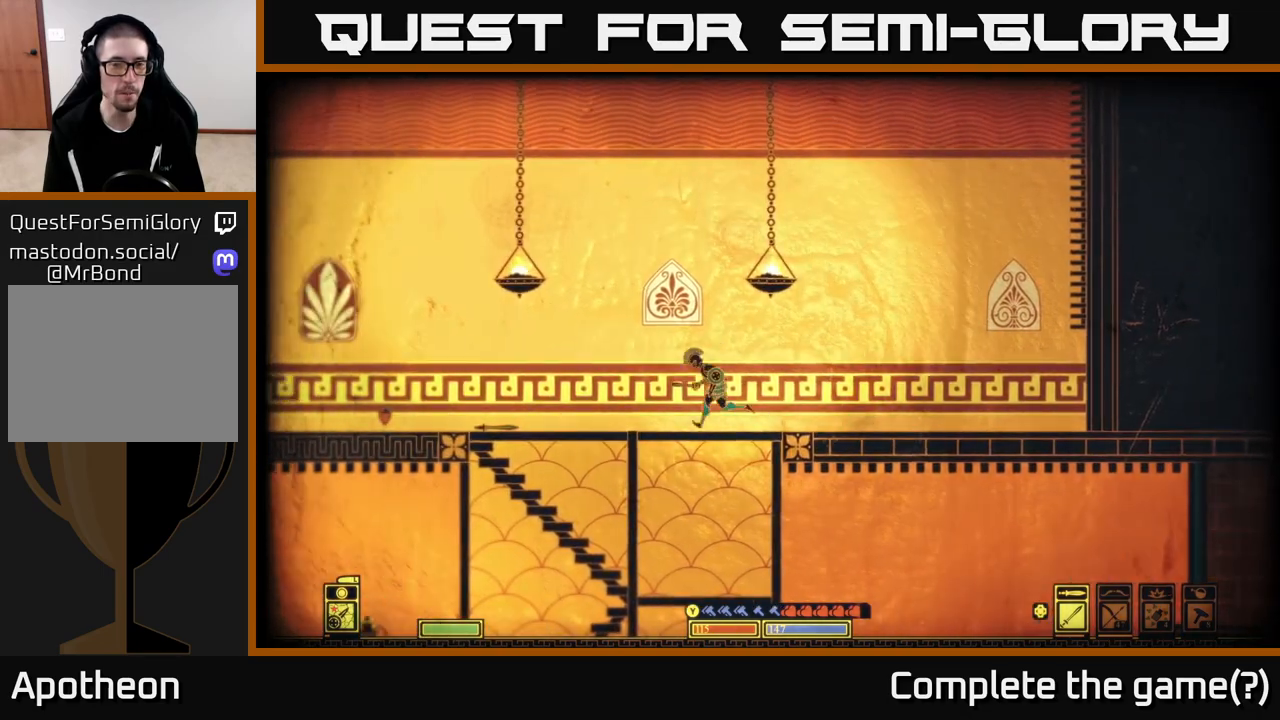
{"buttons": [], "left_stick": "left", "right_stick": "center", "events": []}
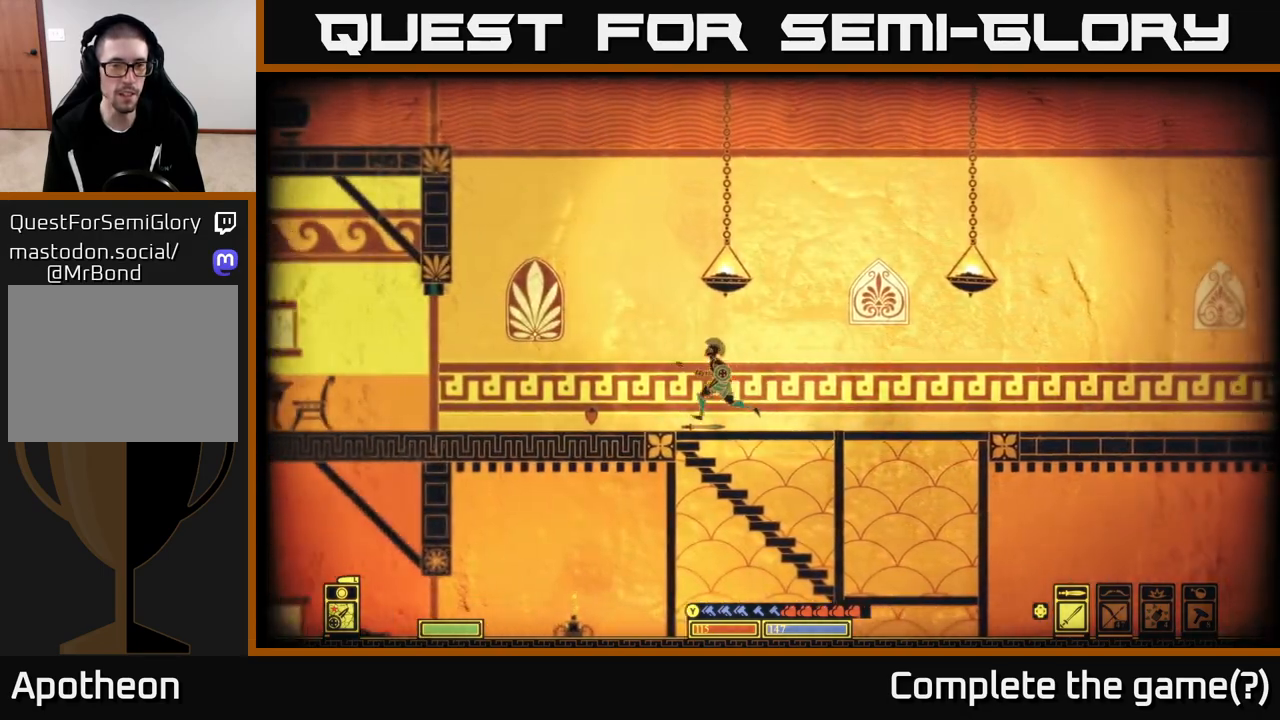
{"buttons": ["A"], "left_stick": "left", "right_stick": "center", "events": [[217, "A", "down"]]}
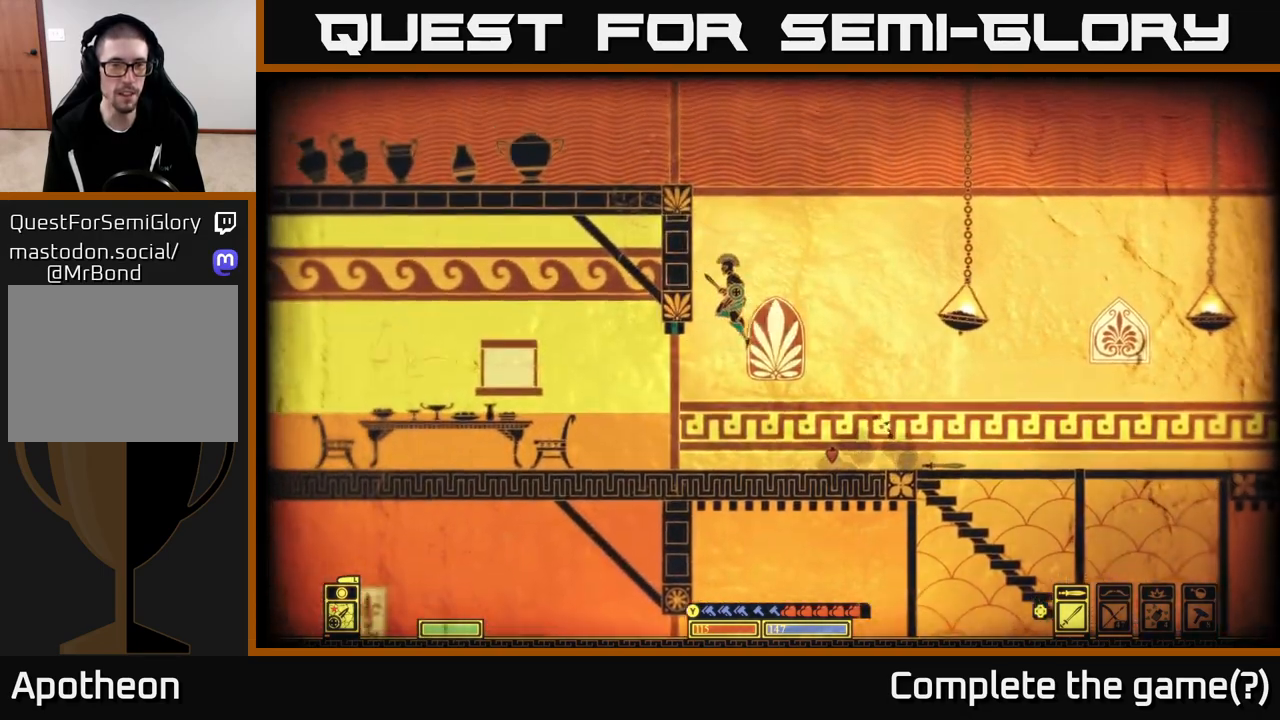
{"buttons": [], "left_stick": "right", "right_stick": "center", "events": [[217, "A", "up"], [300, "A", "down"], [367, "A", "up"], [367, "left_stick", "right"]]}
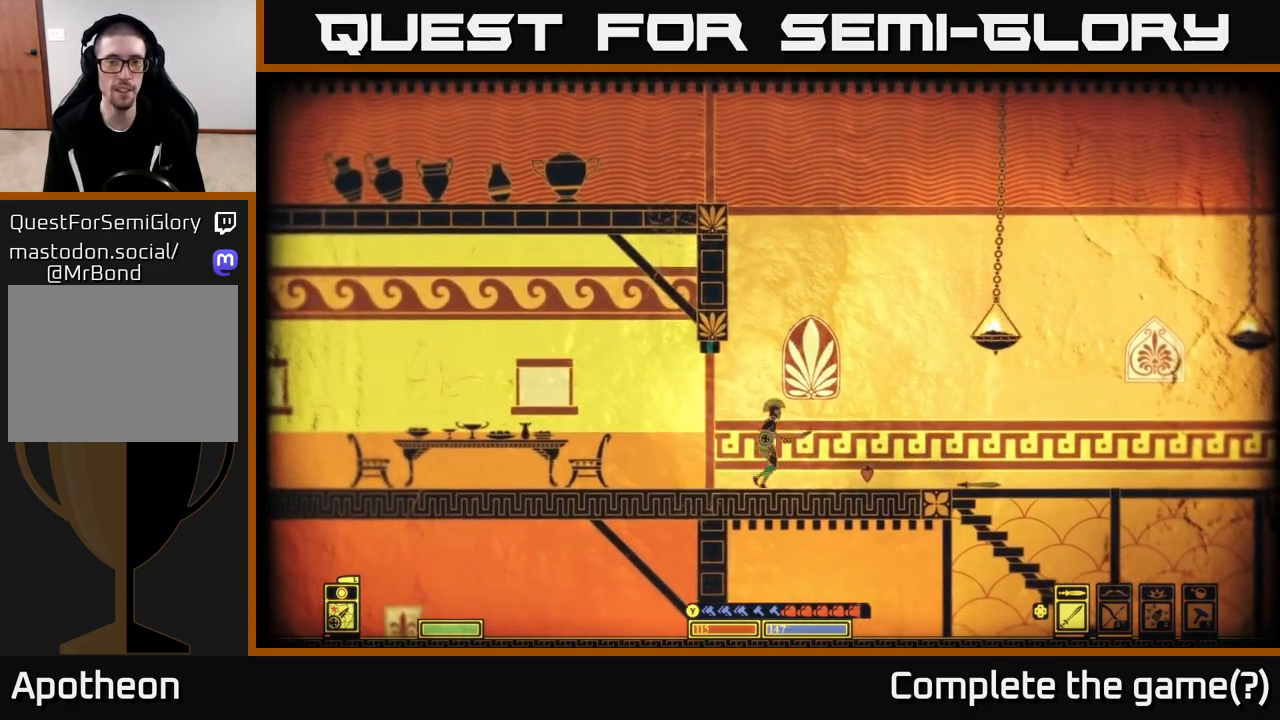
{"buttons": [], "left_stick": "right", "right_stick": "up-right", "events": [[267, "right_stick", "up"], [433, "right_stick", "up-right"]]}
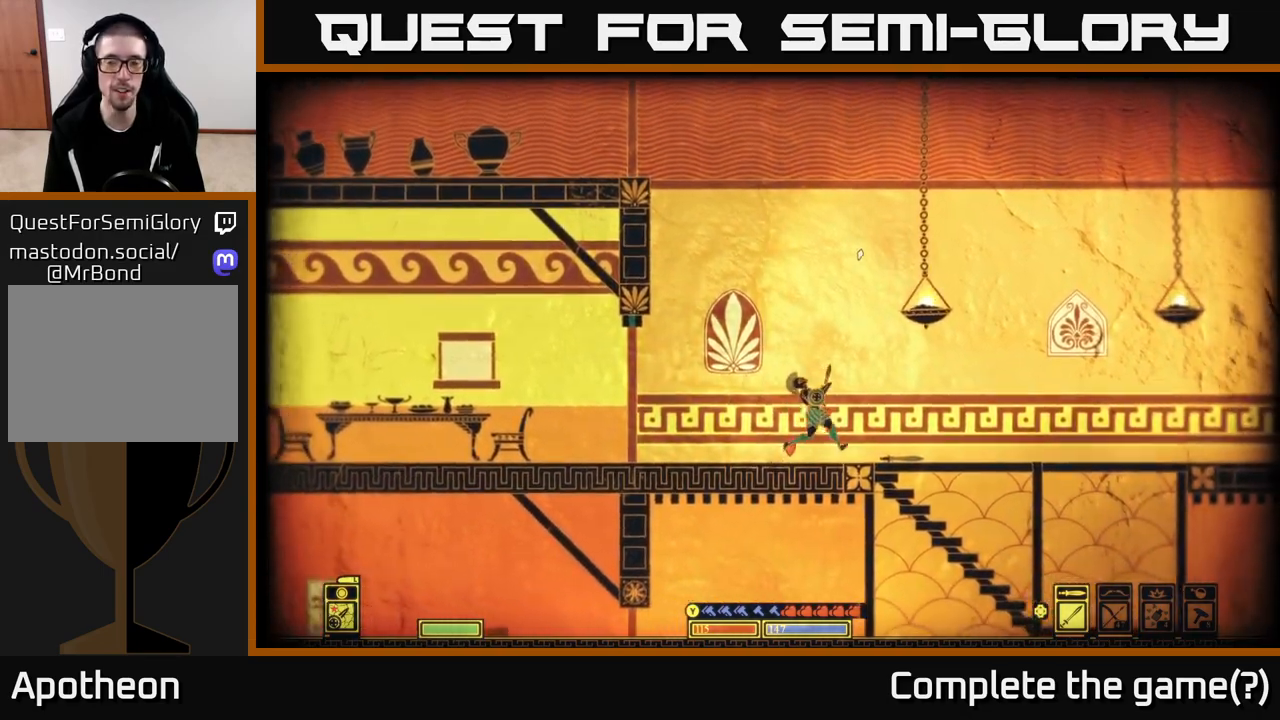
{"buttons": [], "left_stick": "right", "right_stick": "center", "events": [[67, "left_stick", "up-right"], [350, "left_stick", "right"], [467, "right_stick", "center"]]}
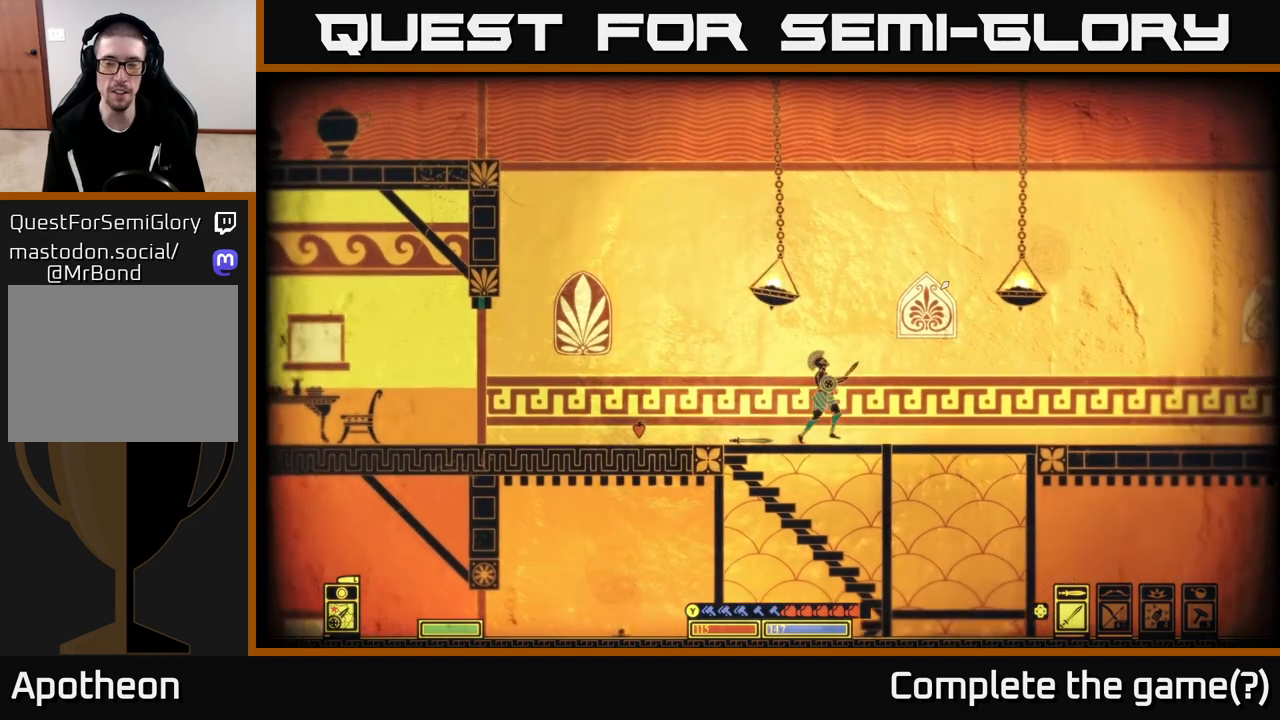
{"buttons": [], "left_stick": "right", "right_stick": "center", "events": []}
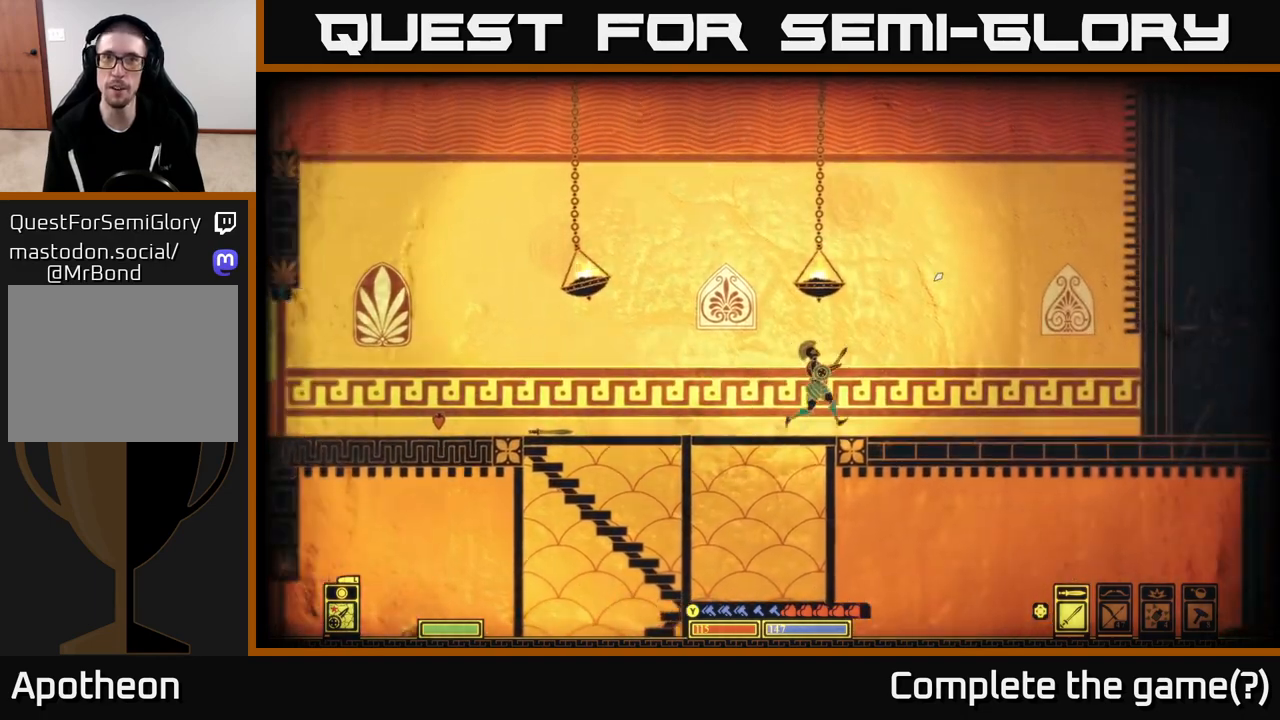
{"buttons": ["A"], "left_stick": "right", "right_stick": "center", "events": [[300, "A", "down"]]}
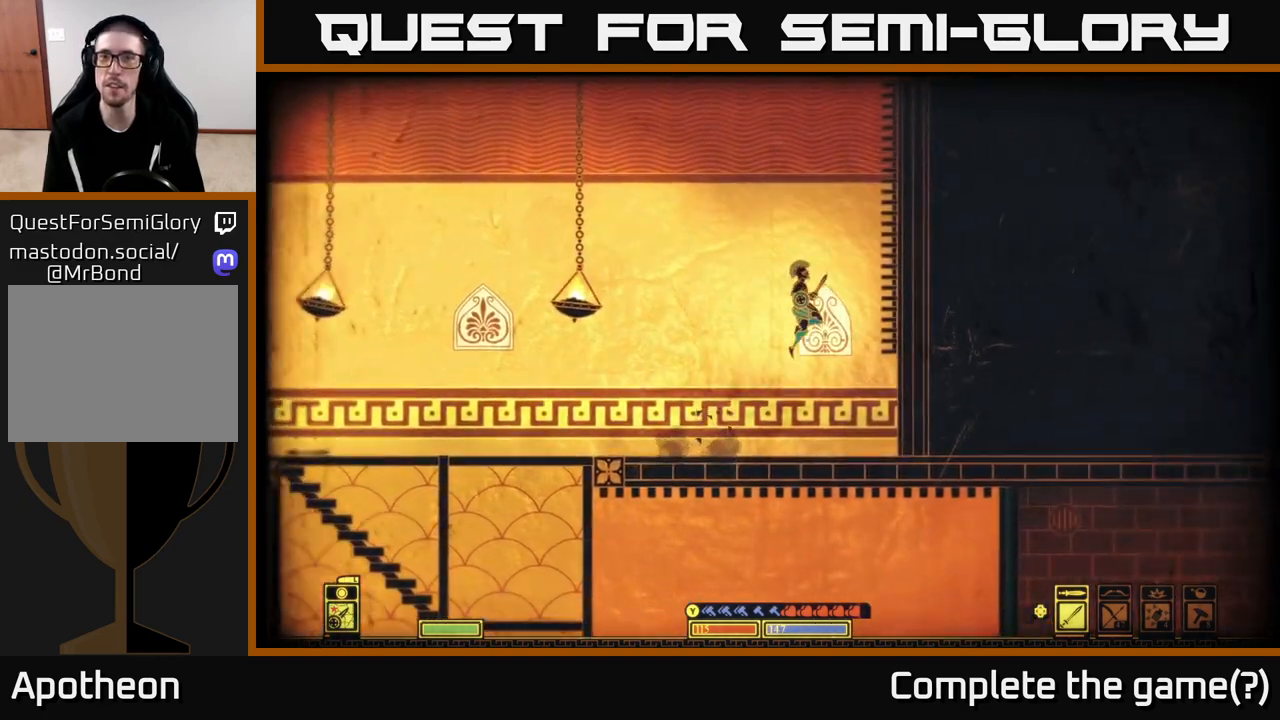
{"buttons": [], "left_stick": "up-right", "right_stick": "center", "events": [[133, "A", "up"], [217, "A", "down"], [217, "left_stick", "up-right"], [417, "A", "up"]]}
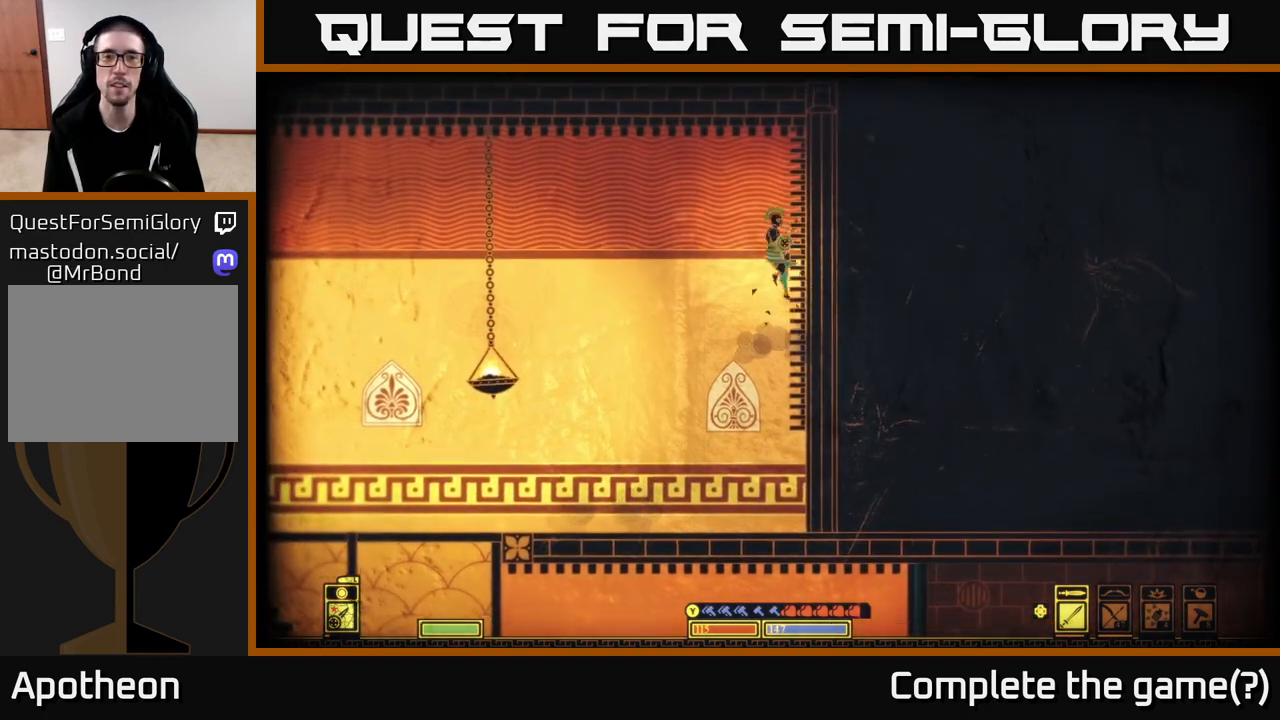
{"buttons": [], "left_stick": "up-left", "right_stick": "center", "events": [[150, "A", "down"], [150, "left_stick", "up-left"], [467, "A", "up"]]}
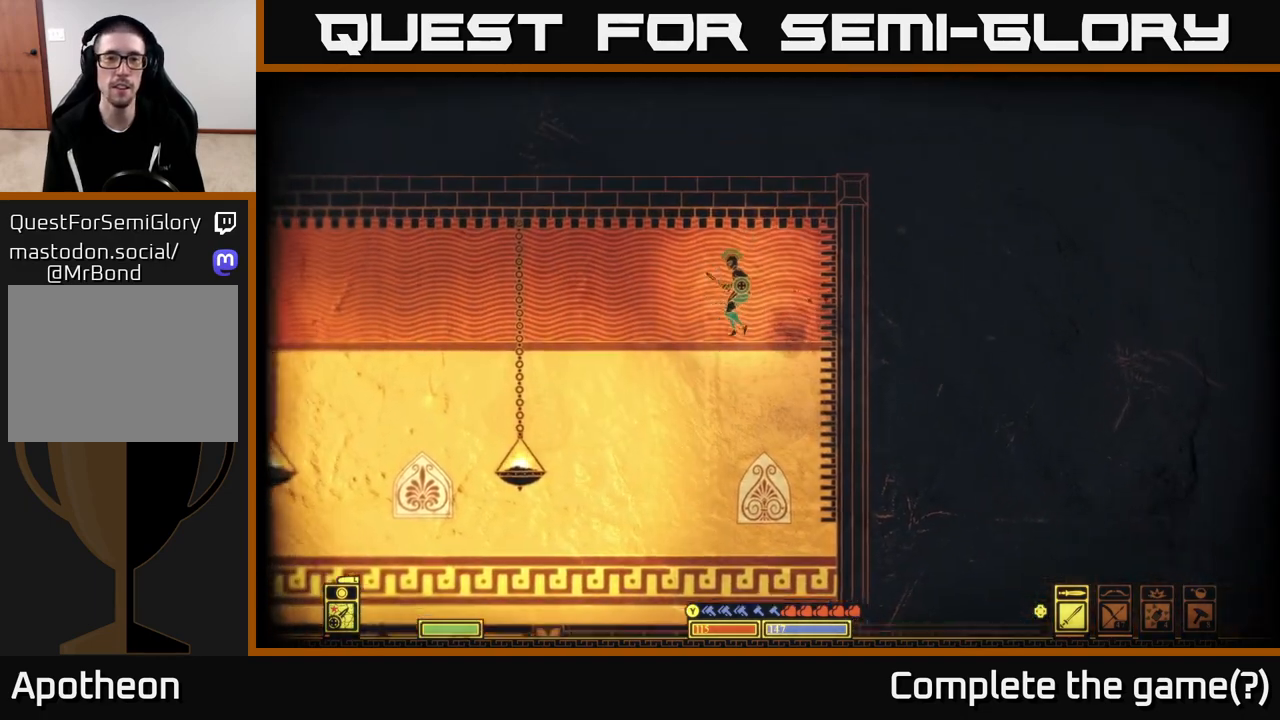
{"buttons": ["A"], "left_stick": "right", "right_stick": "center", "events": [[283, "left_stick", "up-right"], [417, "left_stick", "right"], [483, "A", "down"]]}
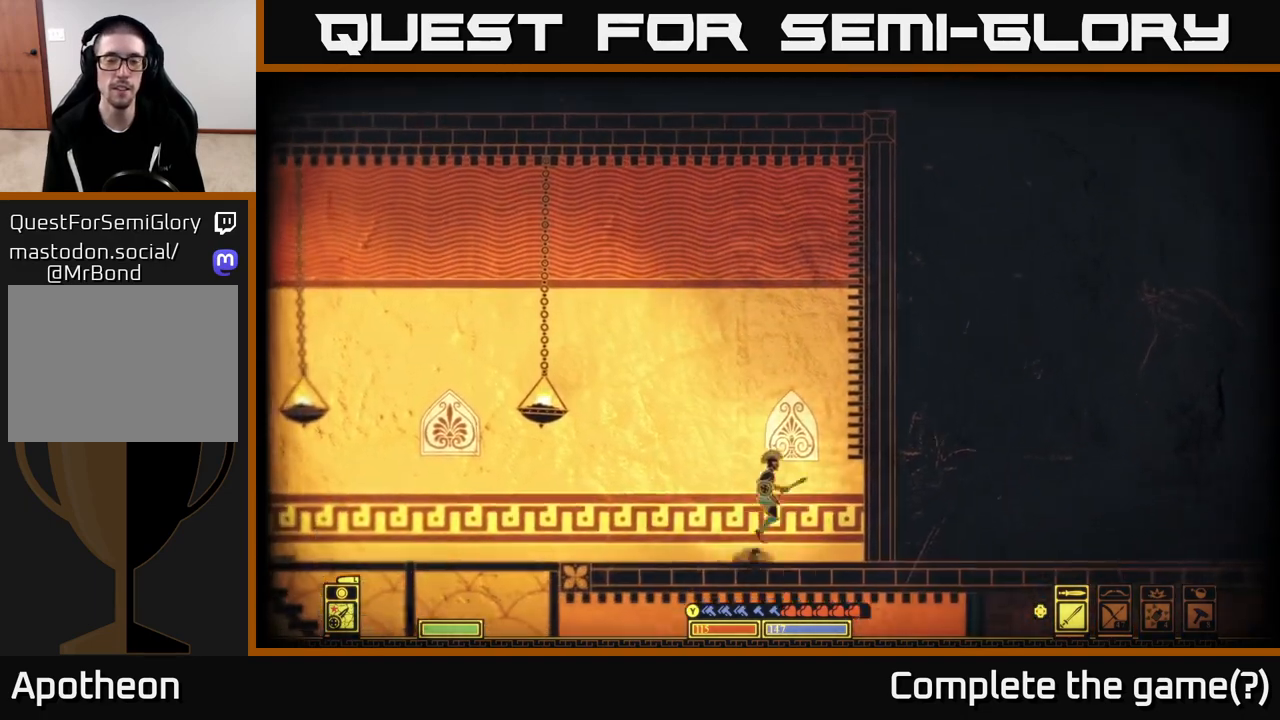
{"buttons": ["A"], "left_stick": "up-right", "right_stick": "center", "events": [[283, "A", "up"], [283, "left_stick", "up-right"], [383, "A", "down"]]}
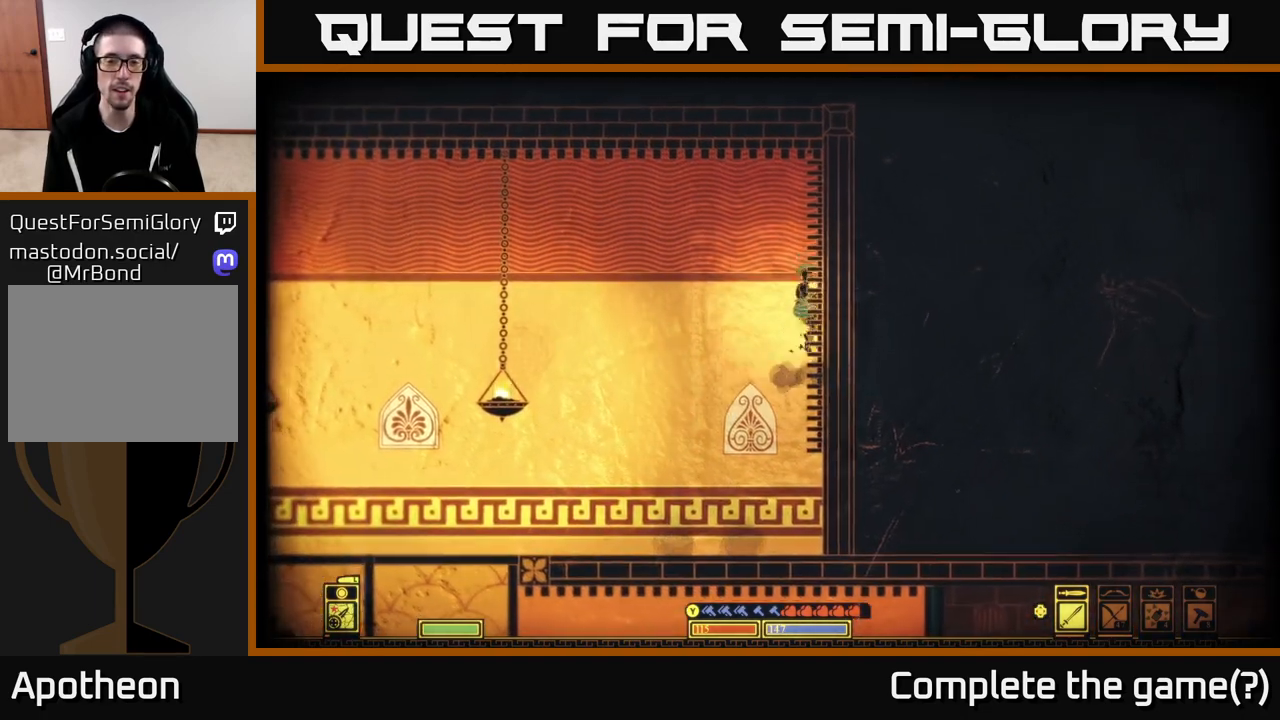
{"buttons": ["A"], "left_stick": "up-left", "right_stick": "center", "events": [[117, "A", "up"], [300, "left_stick", "up"], [317, "A", "down"], [417, "left_stick", "up-left"]]}
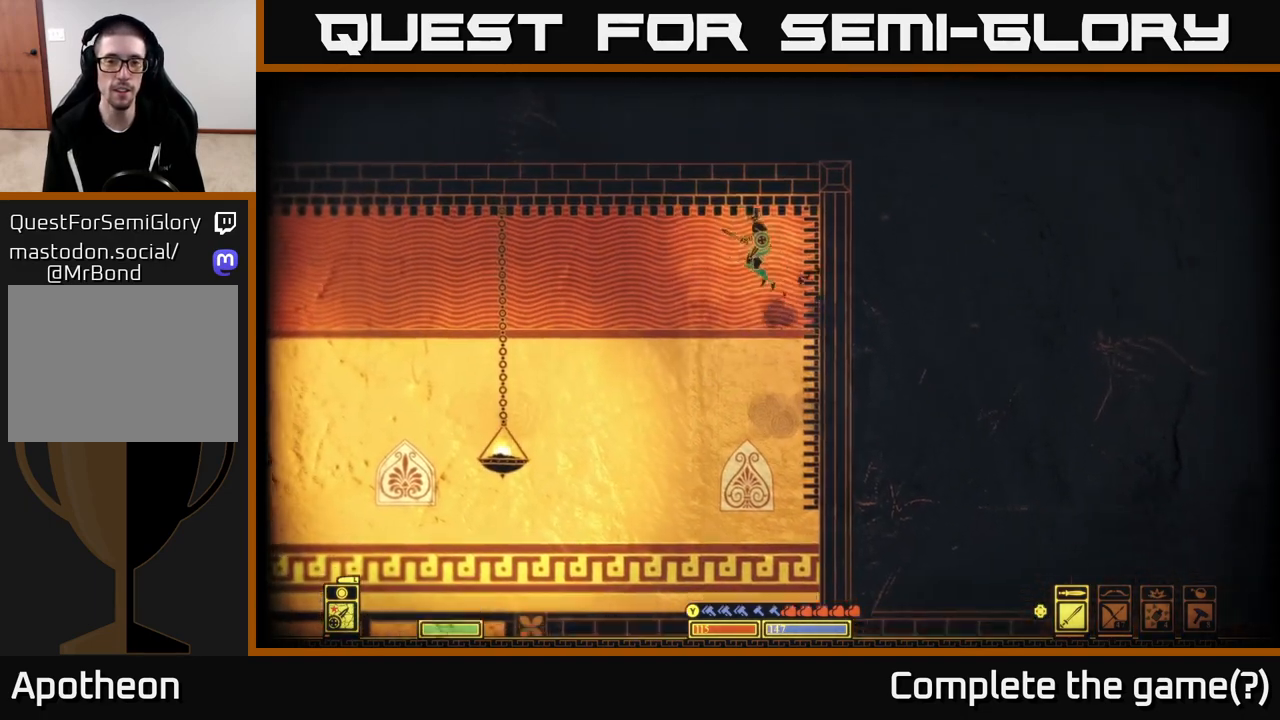
{"buttons": [], "left_stick": "up-right", "right_stick": "center", "events": [[250, "left_stick", "up"], [283, "A", "up"], [350, "left_stick", "up-right"]]}
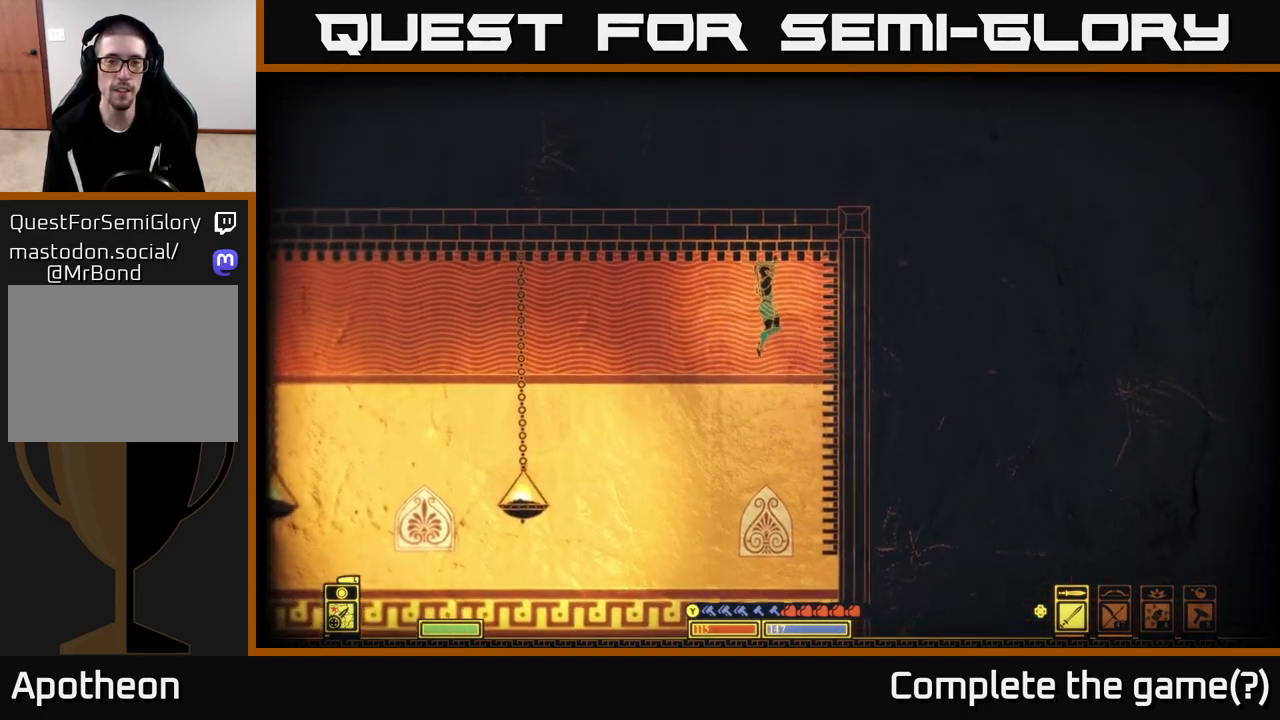
{"buttons": [], "left_stick": "left", "right_stick": "center", "events": [[50, "left_stick", "up-left"], [183, "left_stick", "left"]]}
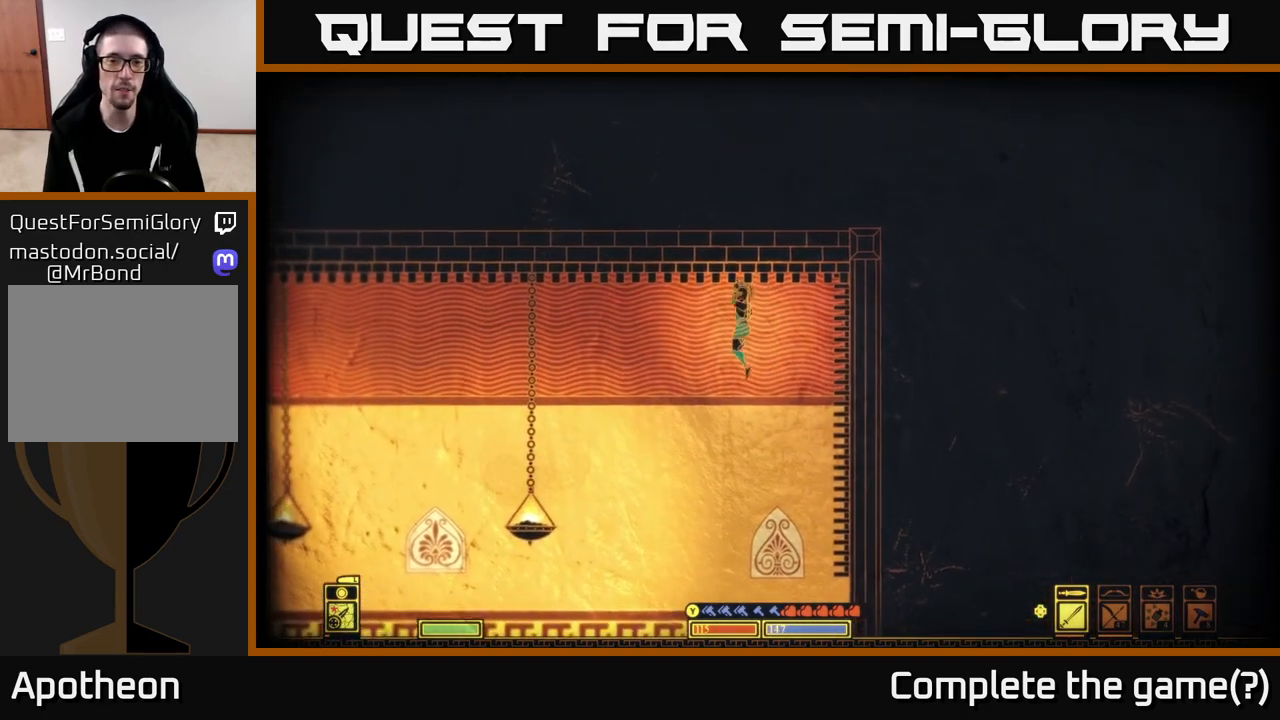
{"buttons": [], "left_stick": "left", "right_stick": "center", "events": []}
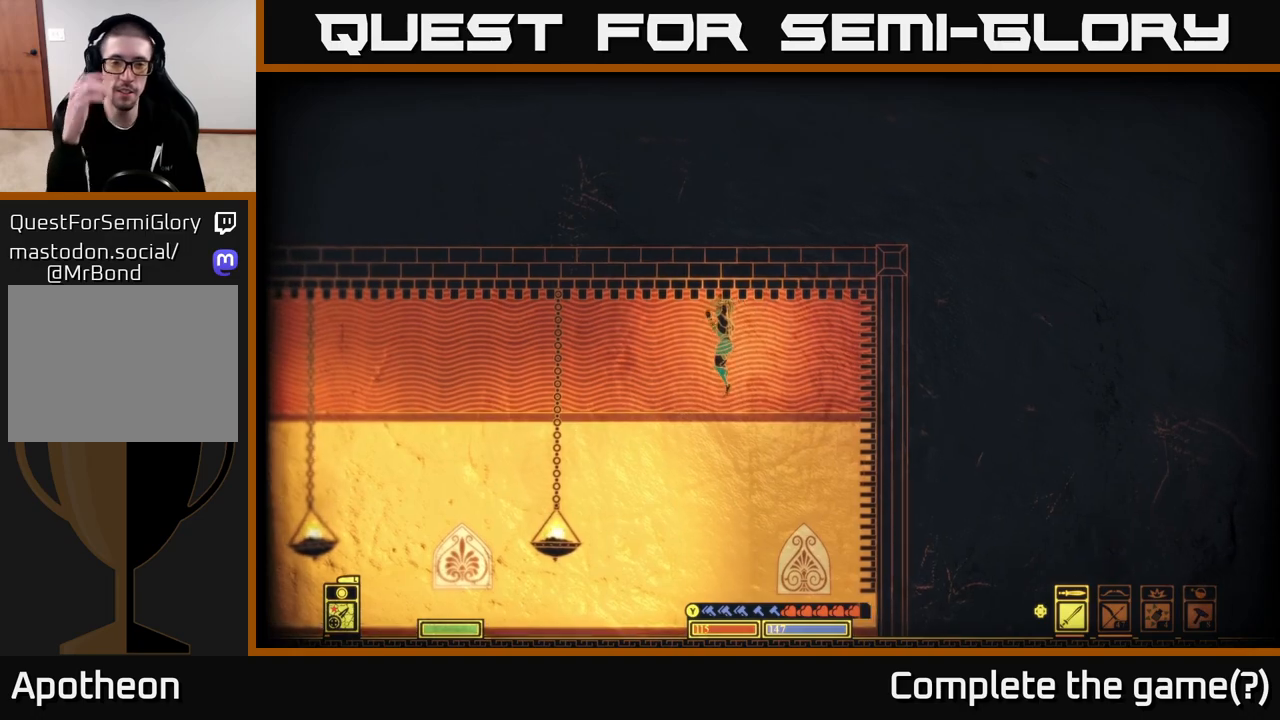
{"buttons": [], "left_stick": "left", "right_stick": "center", "events": []}
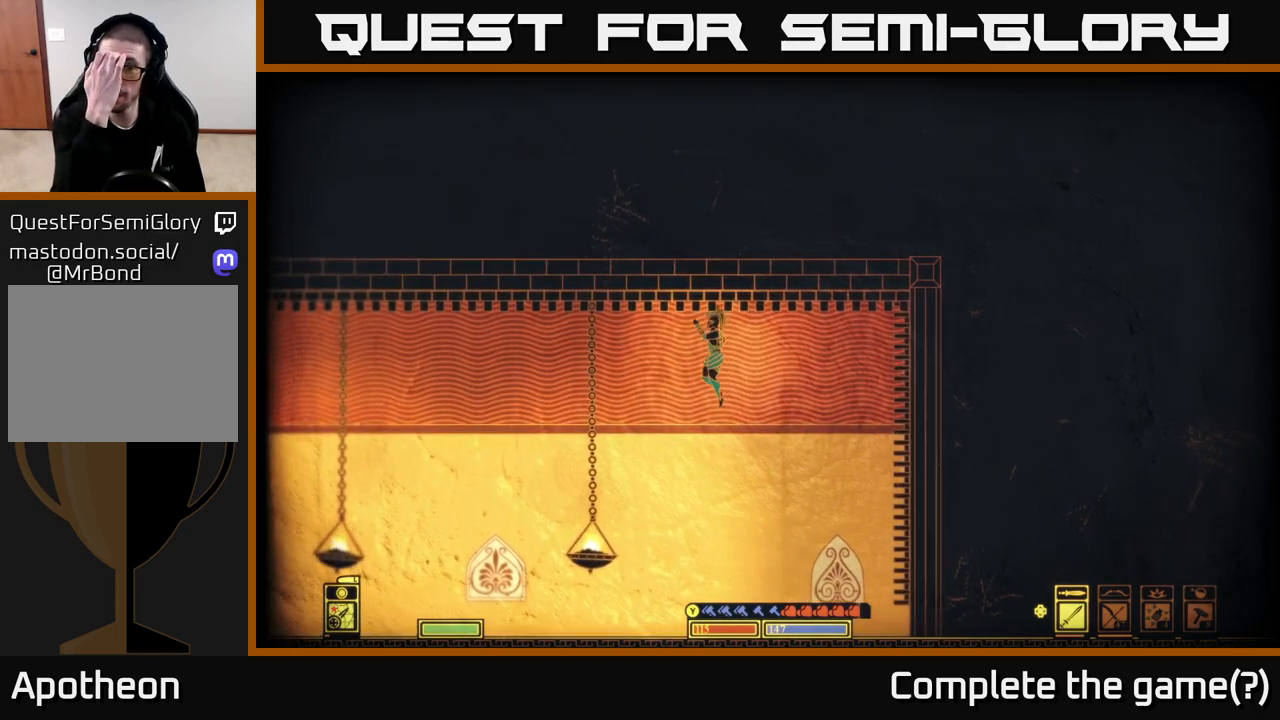
{"buttons": [], "left_stick": "left", "right_stick": "center", "events": []}
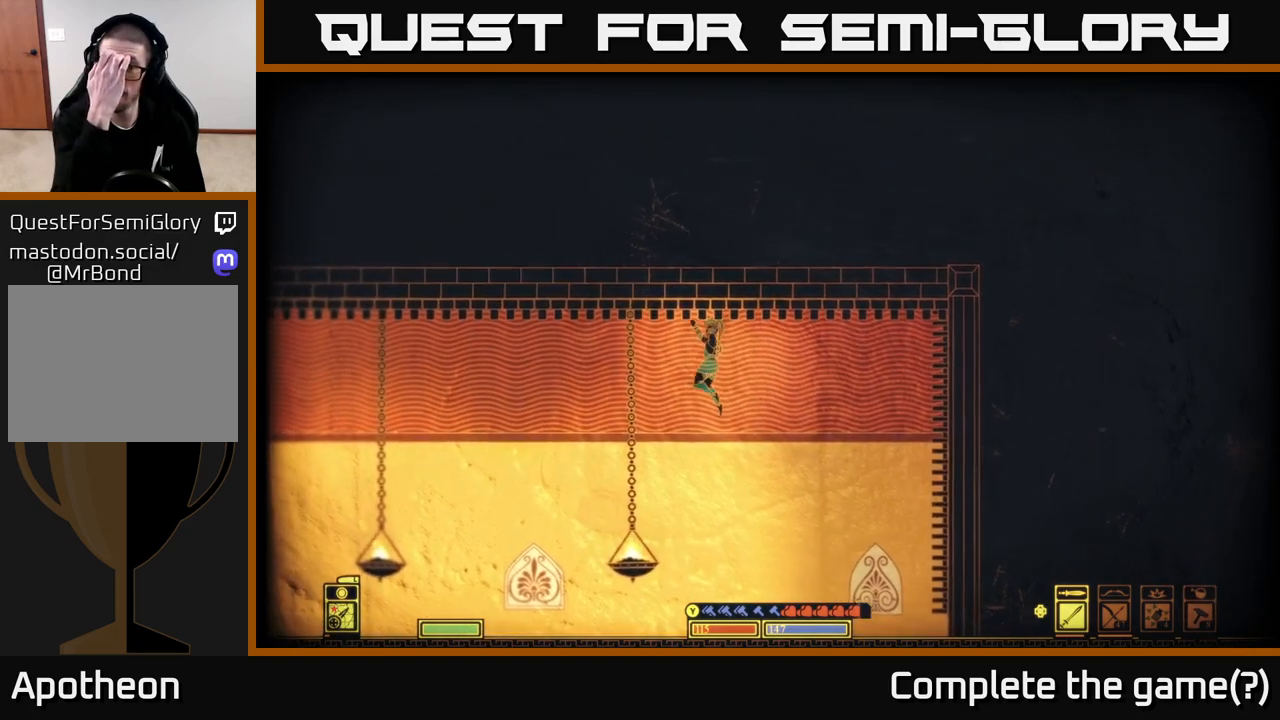
{"buttons": [], "left_stick": "left", "right_stick": "center", "events": []}
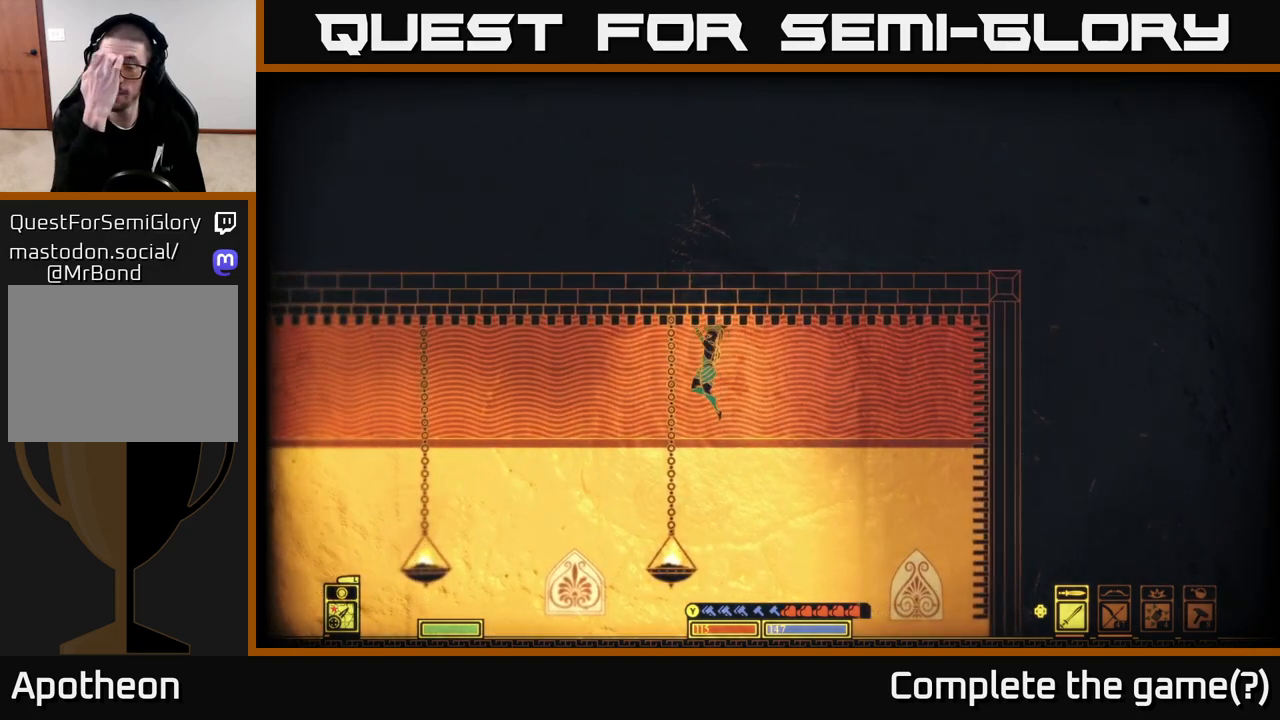
{"buttons": [], "left_stick": "left", "right_stick": "center", "events": []}
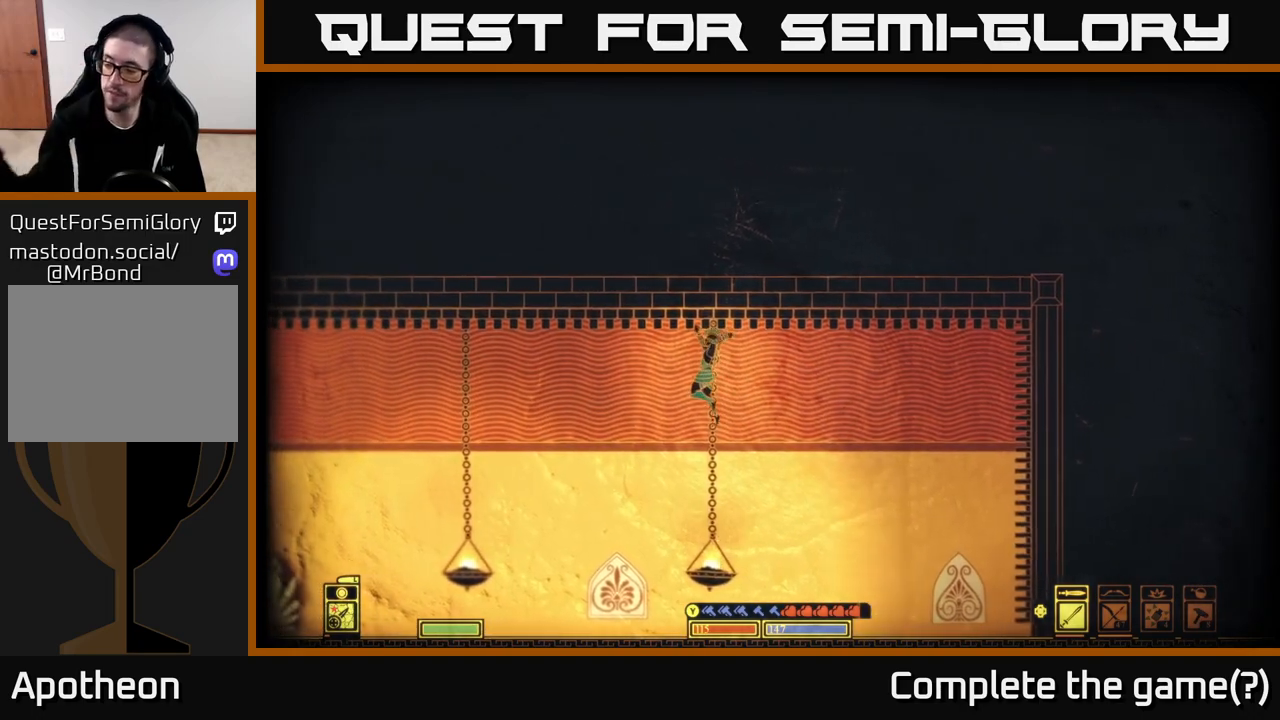
{"buttons": [], "left_stick": "left", "right_stick": "center", "events": []}
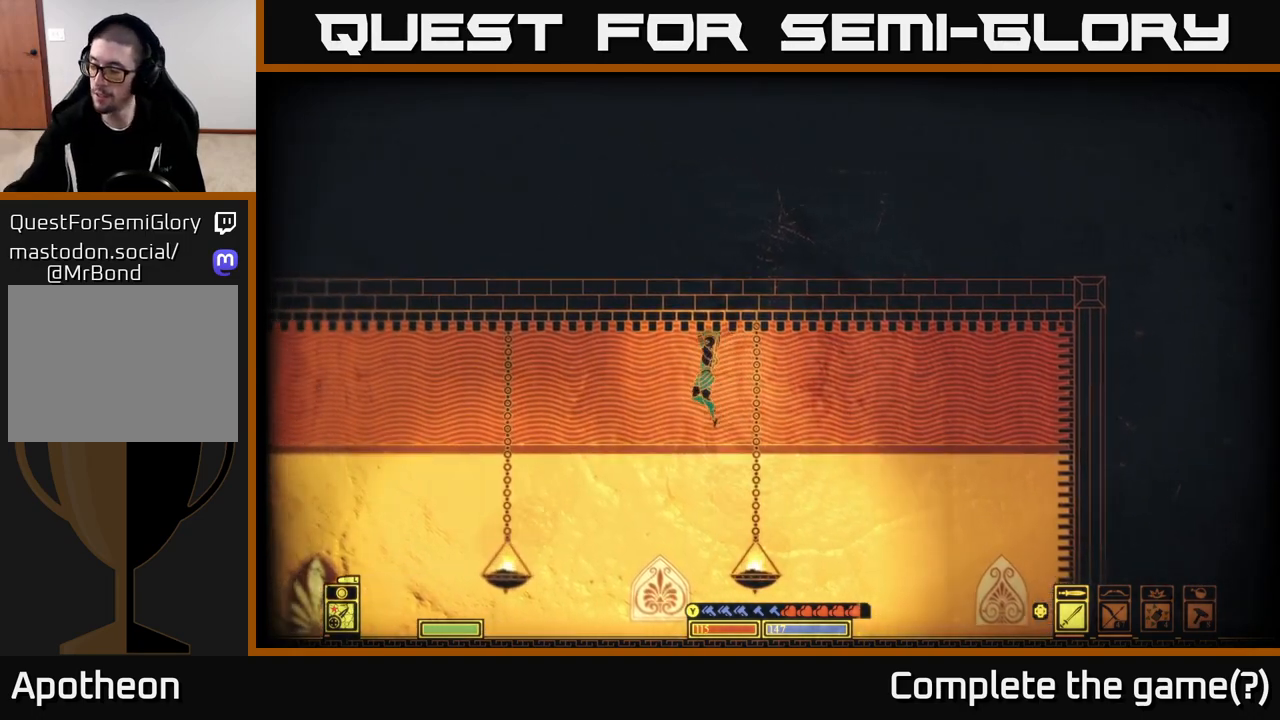
{"buttons": [], "left_stick": "left", "right_stick": "center", "events": []}
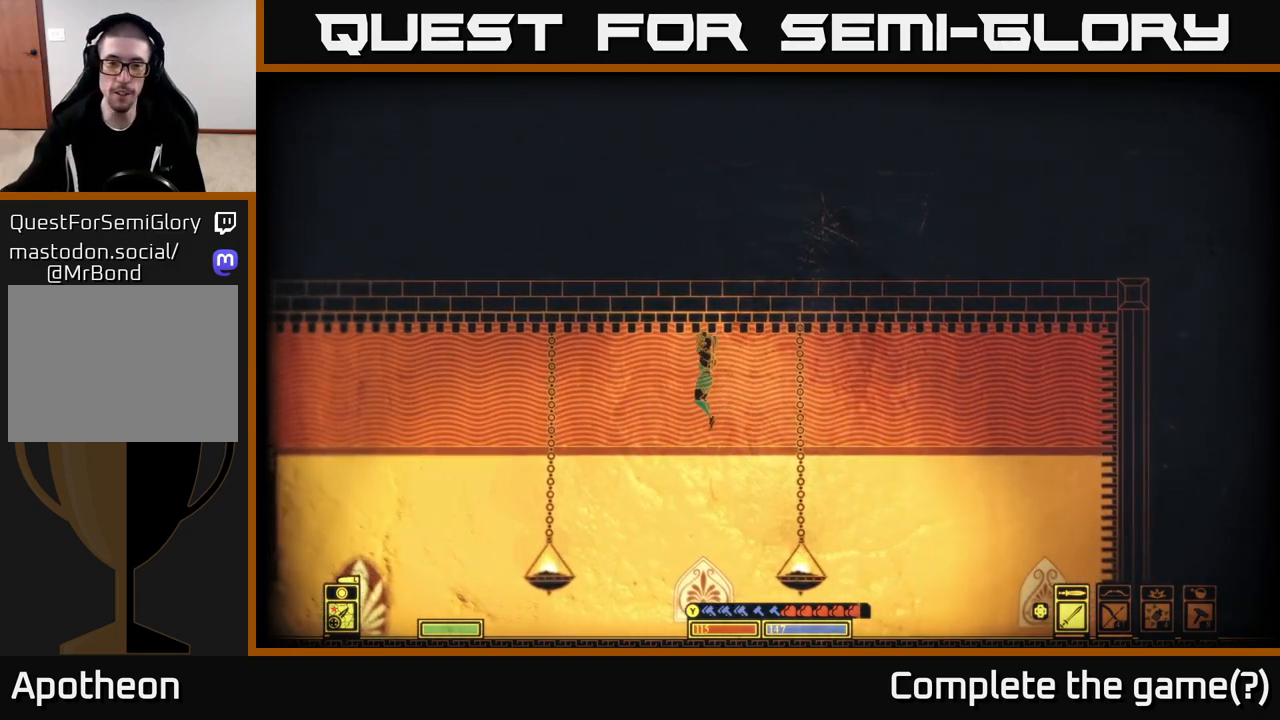
{"buttons": [], "left_stick": "left", "right_stick": "center", "events": []}
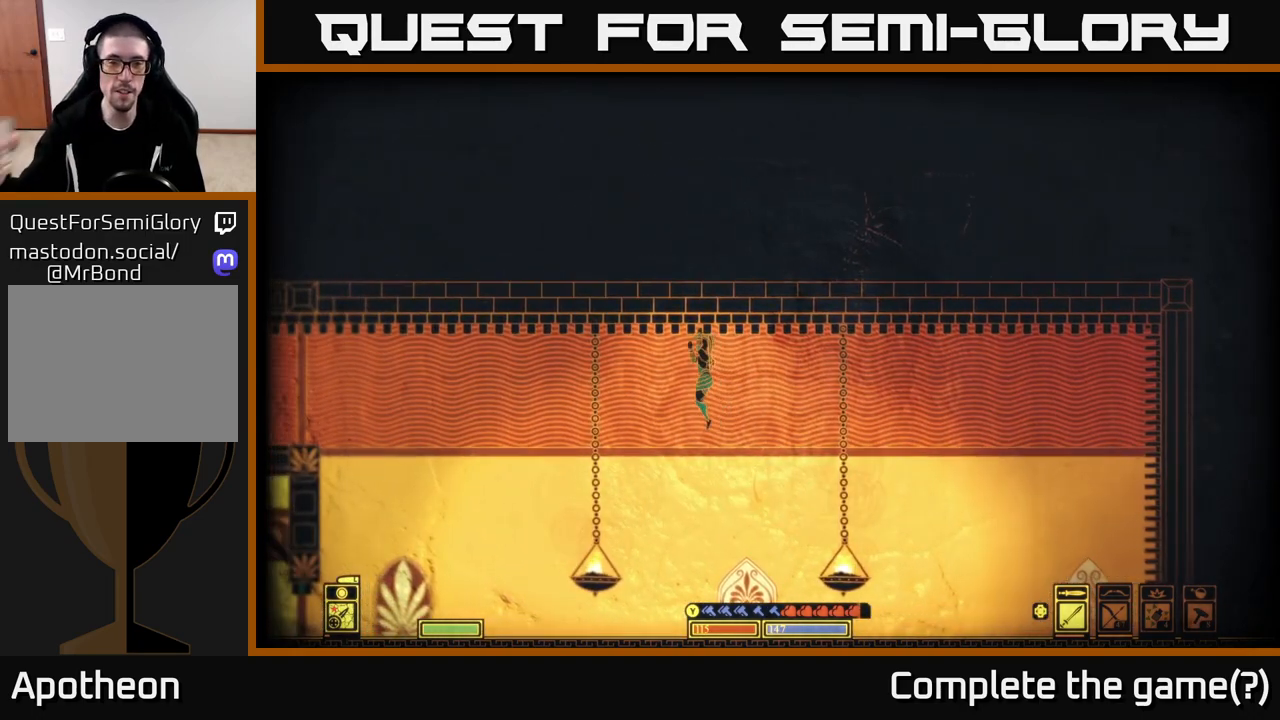
{"buttons": [], "left_stick": "left", "right_stick": "center", "events": []}